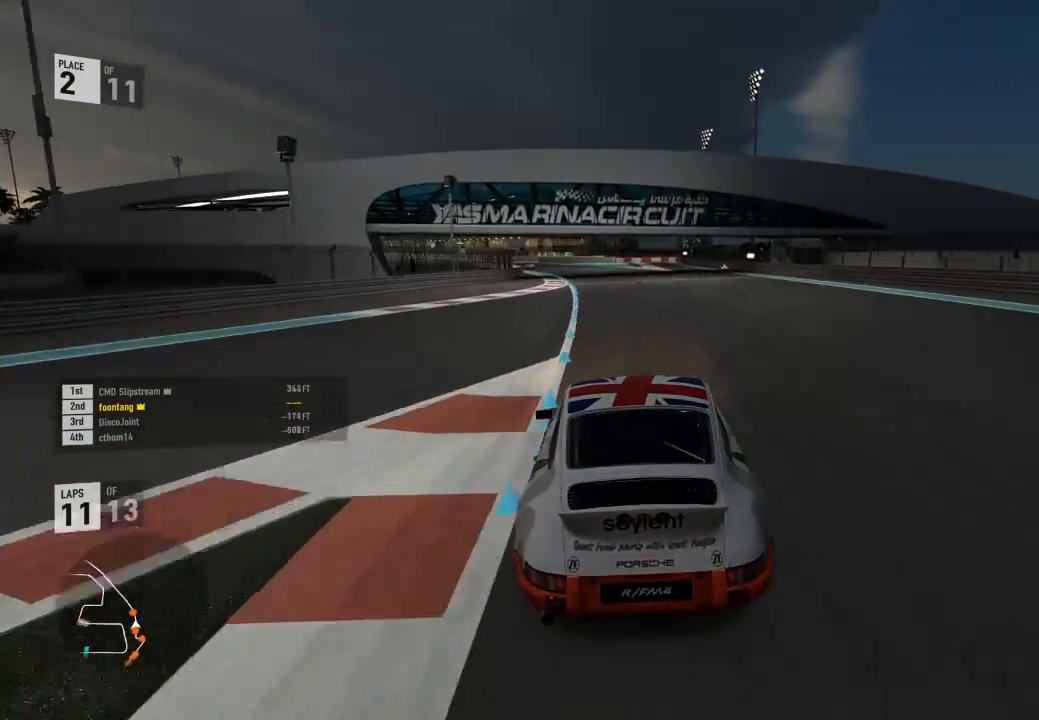
Gameplay with a controller (Xbox layout); each line is a JSON object with the inputs held at the frame after it (dt_ms = milliseconds from this image to that frame). "events" lists button and stick changes between this image and that frame as [ms after this image, input, new state], when the widget could be followed in between.
{"dt_ms": 500, "buttons": ["R2"], "left_stick": "left", "right_stick": "center", "events": [[100, "left_stick", "center"], [233, "left_stick", "left"]]}
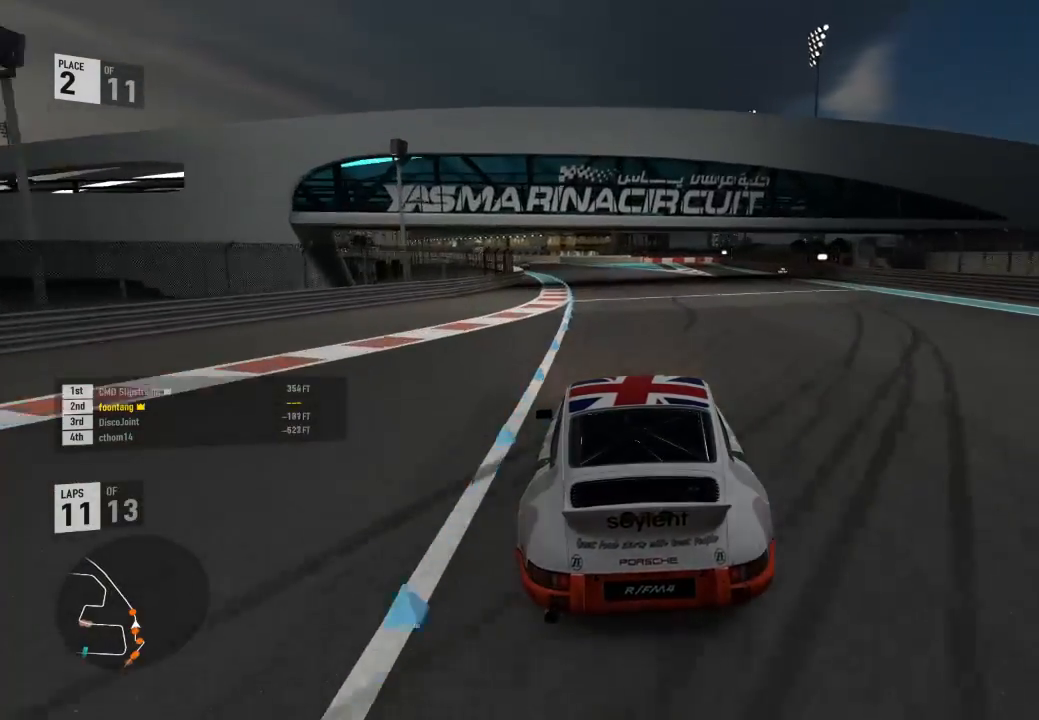
{"dt_ms": 500, "buttons": ["R2"], "left_stick": "left", "right_stick": "center", "events": [[33, "left_stick", "center"], [100, "left_stick", "left"], [433, "left_stick", "center"], [500, "left_stick", "left"]]}
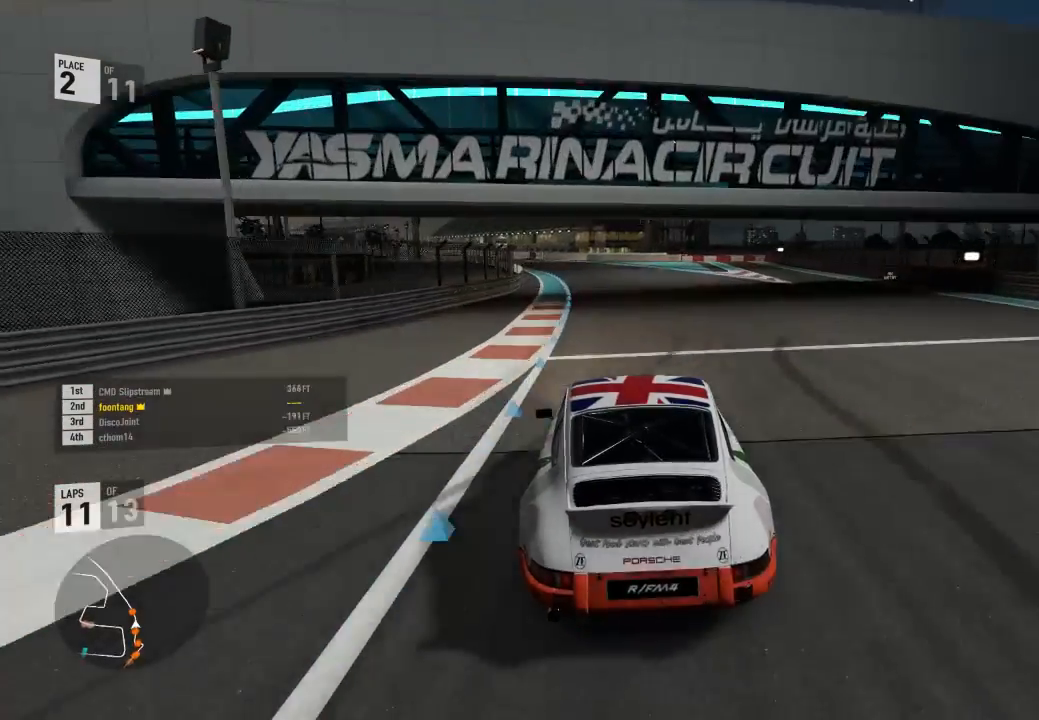
{"dt_ms": 500, "buttons": ["R2"], "left_stick": "left", "right_stick": "center", "events": [[333, "left_stick", "center"], [433, "left_stick", "left"]]}
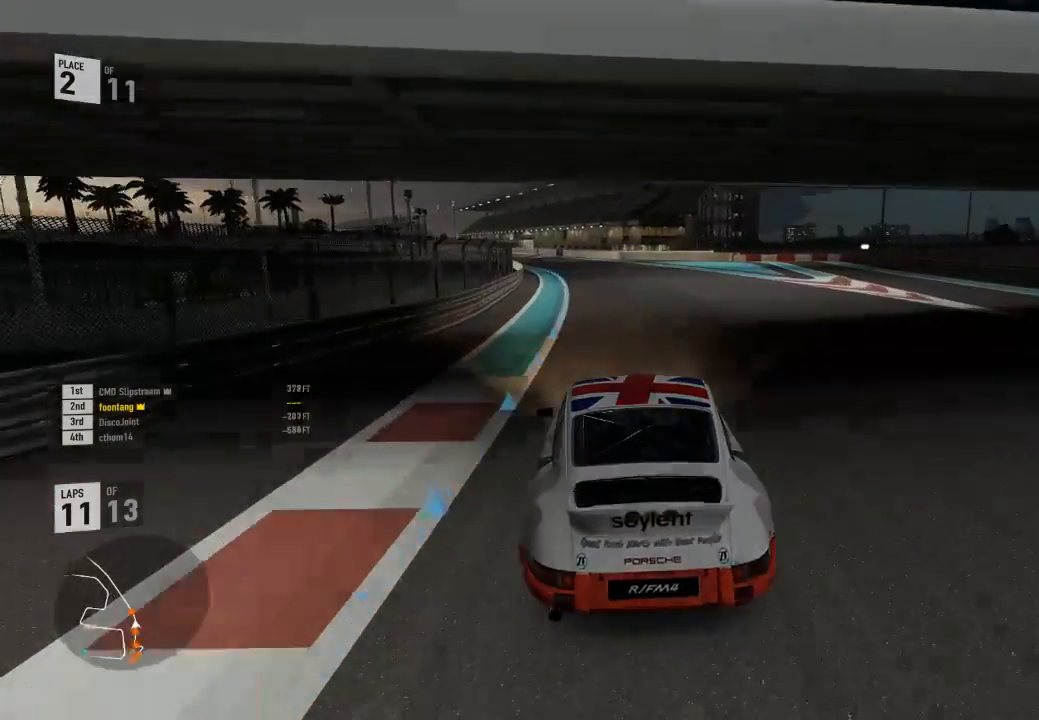
{"dt_ms": 500, "buttons": ["A", "B", "R2"], "left_stick": "left", "right_stick": "center", "events": [[300, "left_stick", "center"], [400, "A", "down"], [400, "B", "down"], [400, "left_stick", "left"], [433, "R2", "up"], [500, "R2", "down"]]}
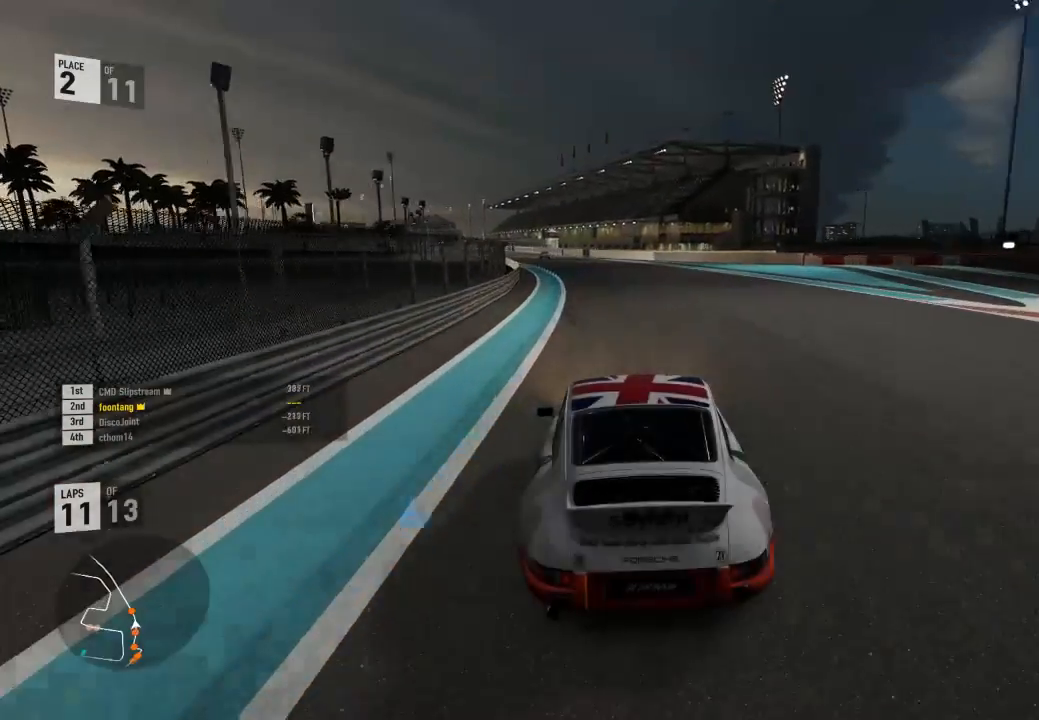
{"dt_ms": 500, "buttons": ["Y", "R2"], "left_stick": "center", "right_stick": "center", "events": [[33, "A", "up"], [33, "B", "up"], [133, "left_stick", "center"], [233, "left_stick", "left"], [433, "Y", "down"], [467, "left_stick", "center"]]}
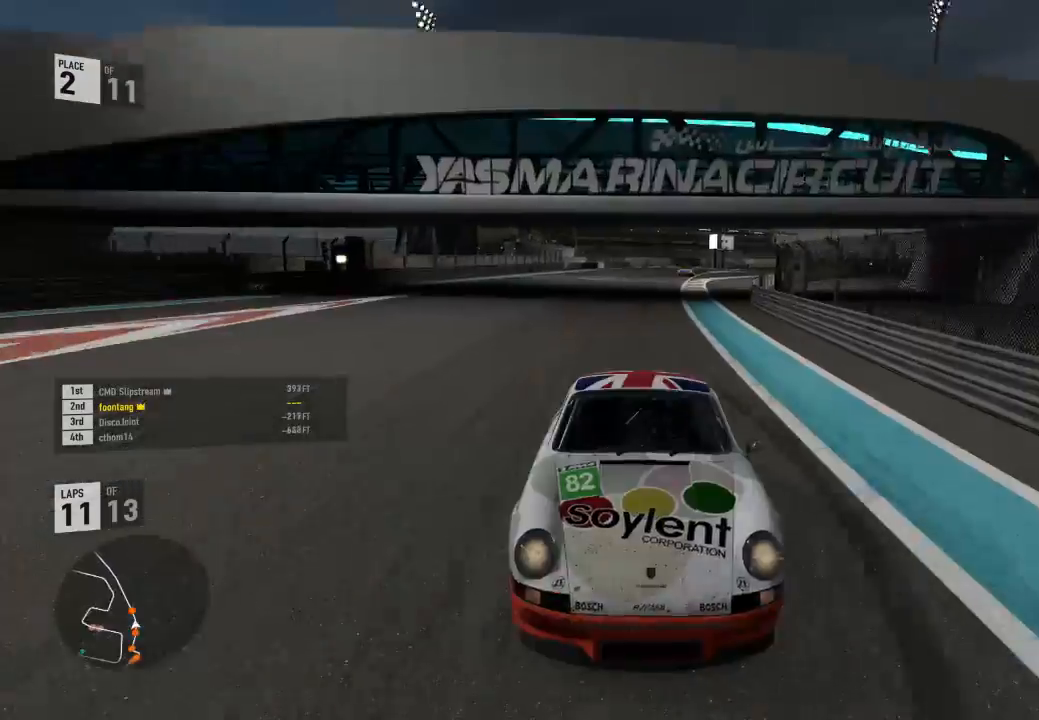
{"dt_ms": 500, "buttons": ["R2"], "left_stick": "left", "right_stick": "center", "events": [[67, "left_stick", "left"], [233, "Y", "up"], [333, "left_stick", "center"], [433, "left_stick", "left"]]}
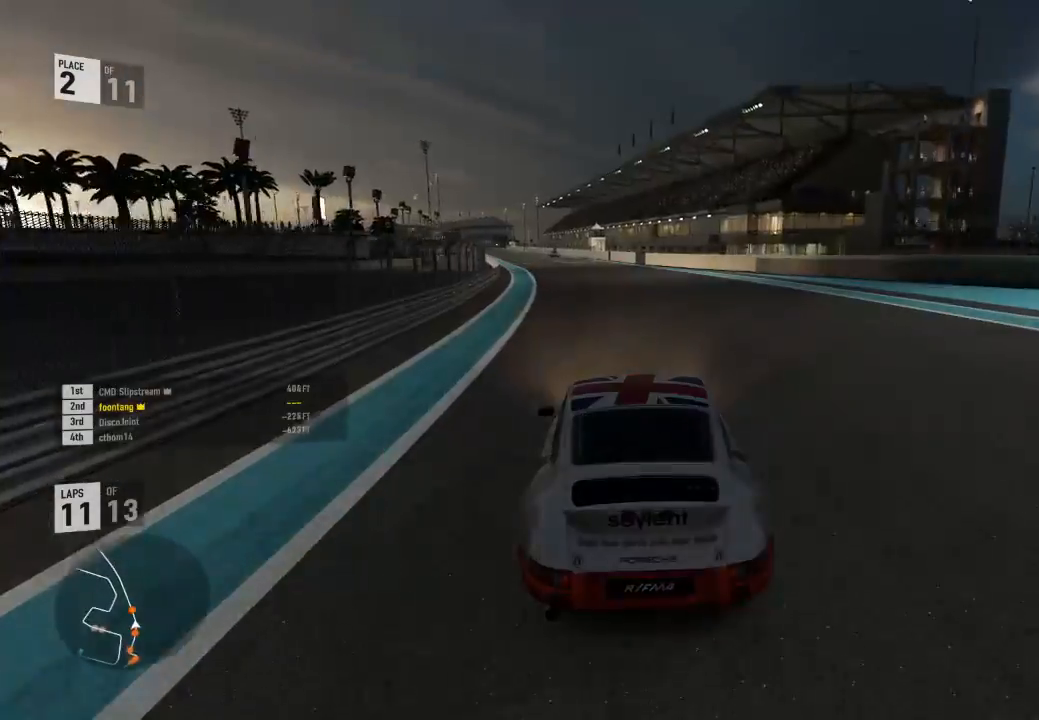
{"dt_ms": 500, "buttons": ["R2"], "left_stick": "left", "right_stick": "center", "events": [[200, "left_stick", "center"], [333, "left_stick", "left"]]}
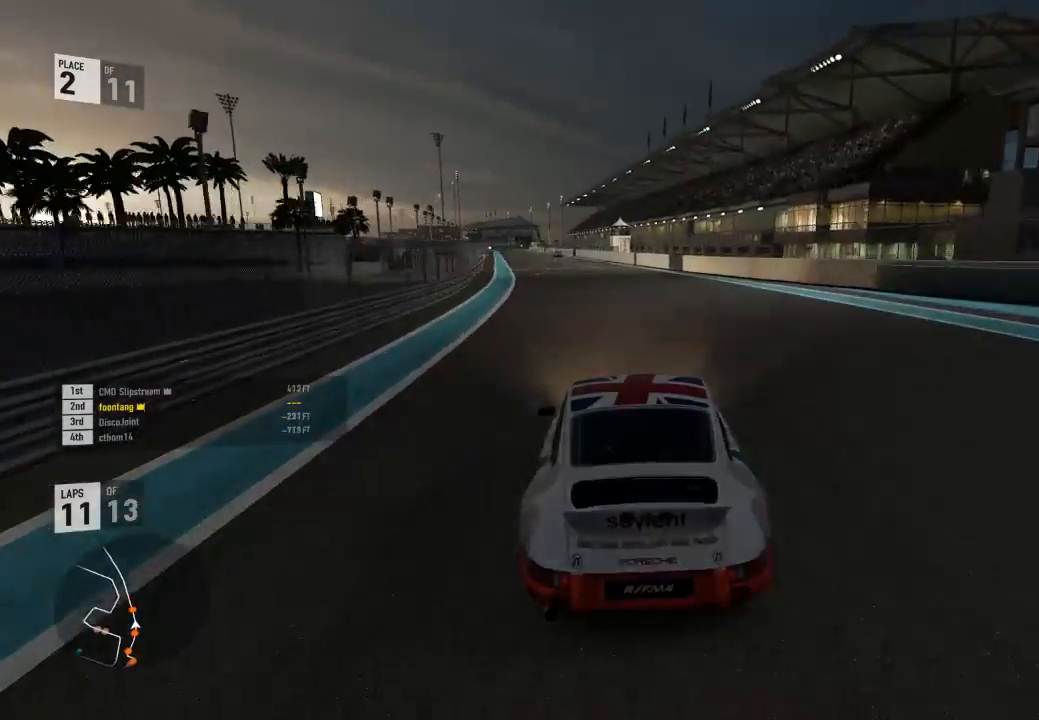
{"dt_ms": 500, "buttons": ["R2"], "left_stick": "left", "right_stick": "center", "events": [[200, "left_stick", "center"], [267, "left_stick", "left"]]}
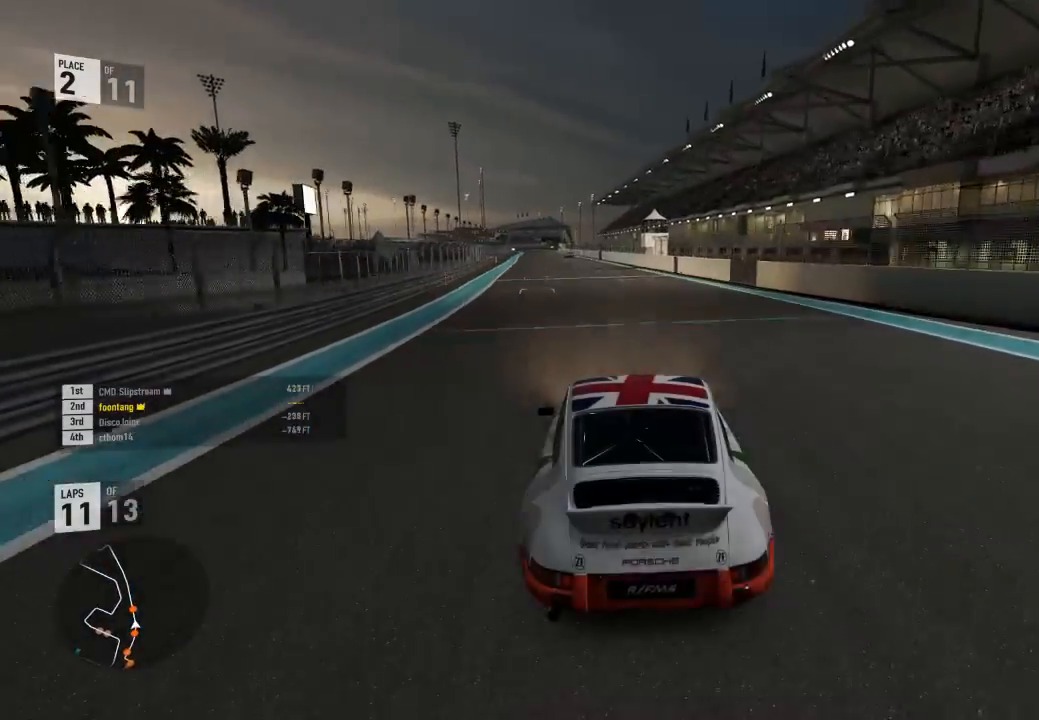
{"dt_ms": 500, "buttons": ["R2"], "left_stick": "left", "right_stick": "center", "events": [[133, "left_stick", "center"], [200, "left_stick", "left"]]}
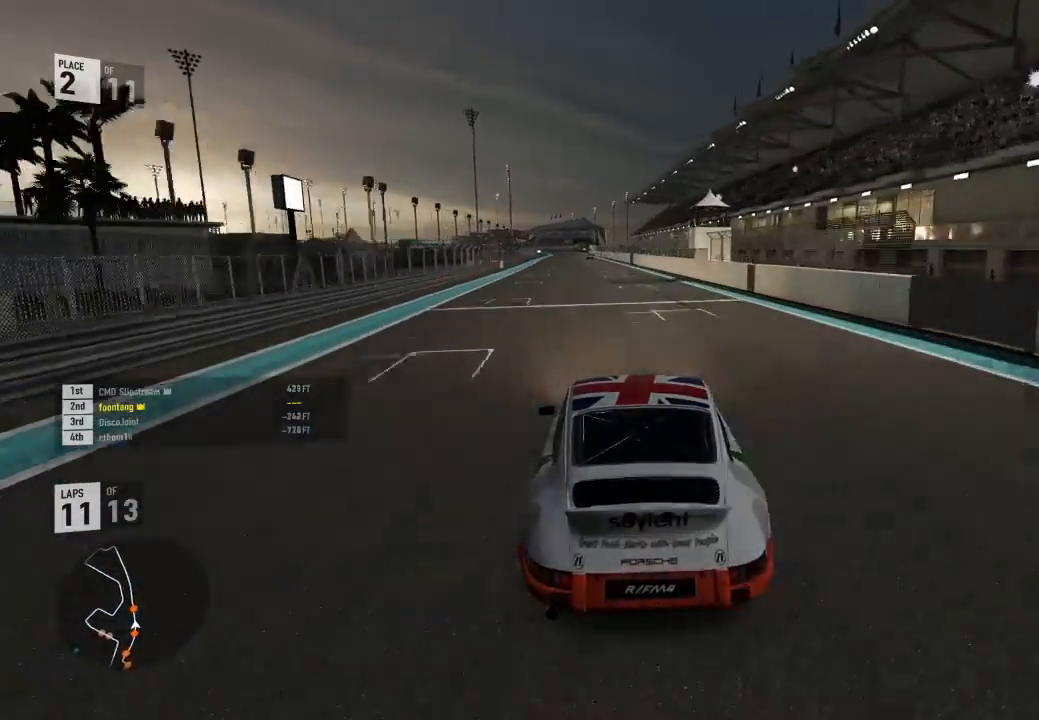
{"dt_ms": 500, "buttons": ["R2"], "left_stick": "center", "right_stick": "center", "events": [[333, "left_stick", "center"]]}
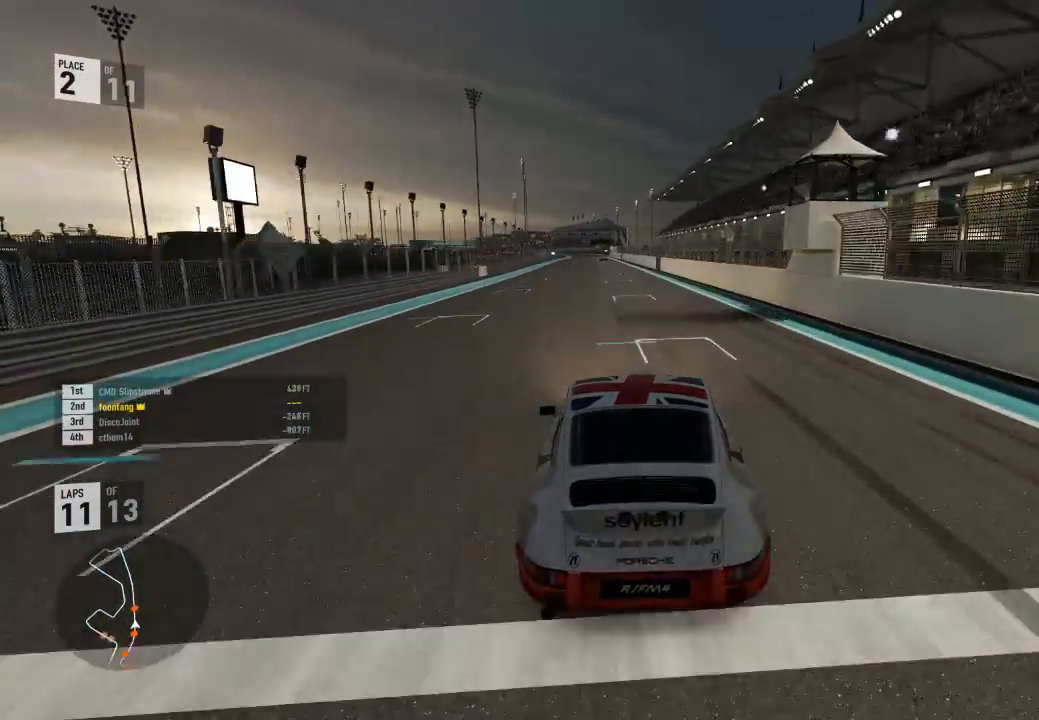
{"dt_ms": 500, "buttons": ["R2"], "left_stick": "left", "right_stick": "center", "events": [[33, "left_stick", "left"], [200, "left_stick", "center"], [467, "left_stick", "left"]]}
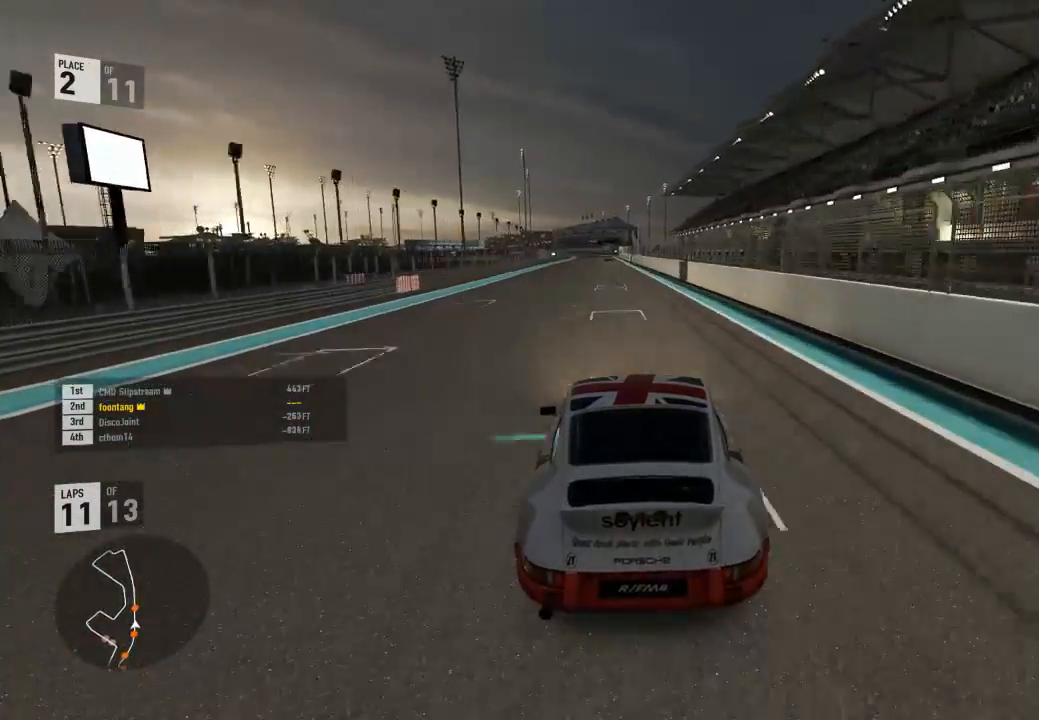
{"dt_ms": 500, "buttons": ["R2"], "left_stick": "center", "right_stick": "center", "events": [[133, "left_stick", "center"], [267, "left_stick", "left"], [433, "left_stick", "center"]]}
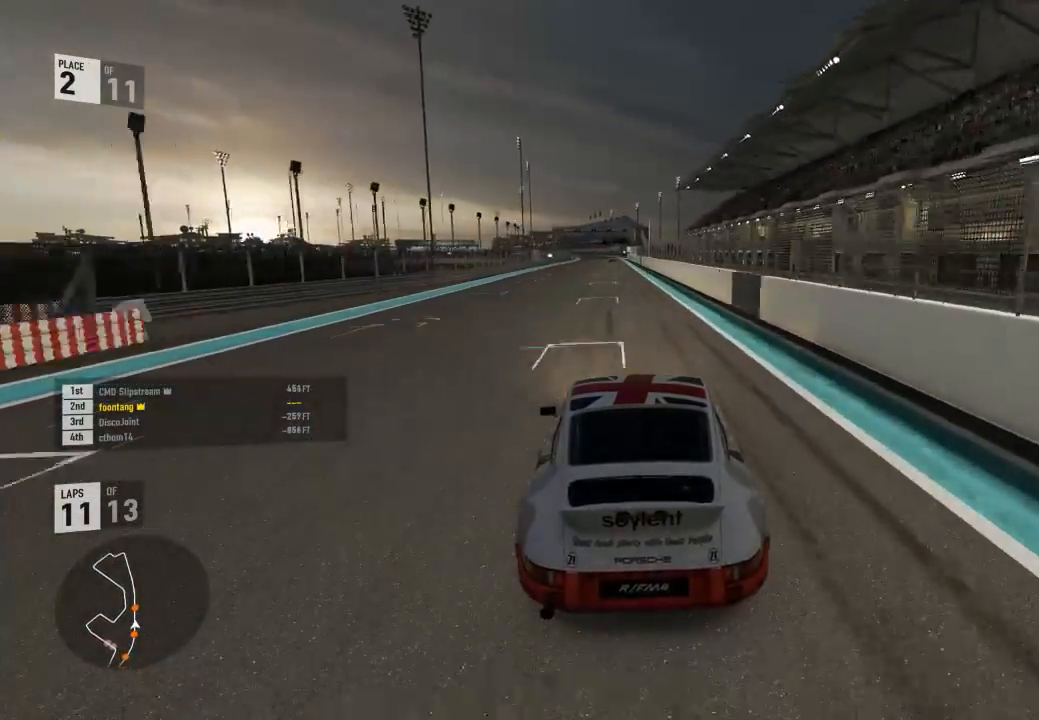
{"dt_ms": 500, "buttons": ["R2"], "left_stick": "center", "right_stick": "center", "events": [[233, "left_stick", "left"], [400, "left_stick", "center"]]}
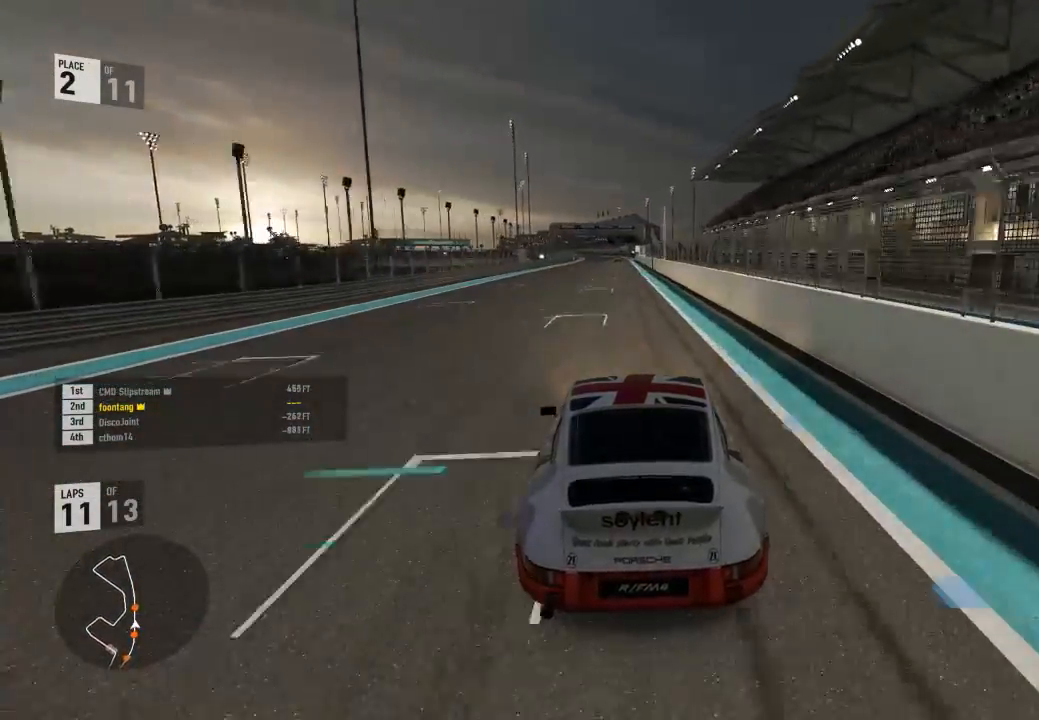
{"dt_ms": 500, "buttons": ["R2"], "left_stick": "center", "right_stick": "center", "events": [[133, "left_stick", "left"], [300, "left_stick", "center"]]}
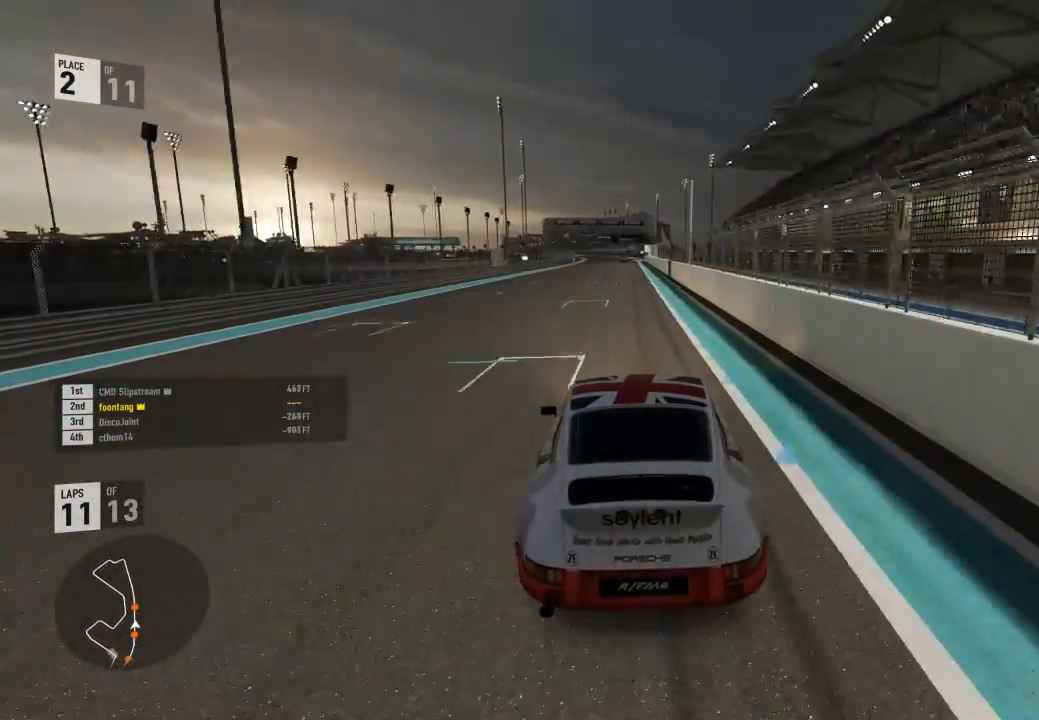
{"dt_ms": 1000, "buttons": ["R2"], "left_stick": "center", "right_stick": "center"}
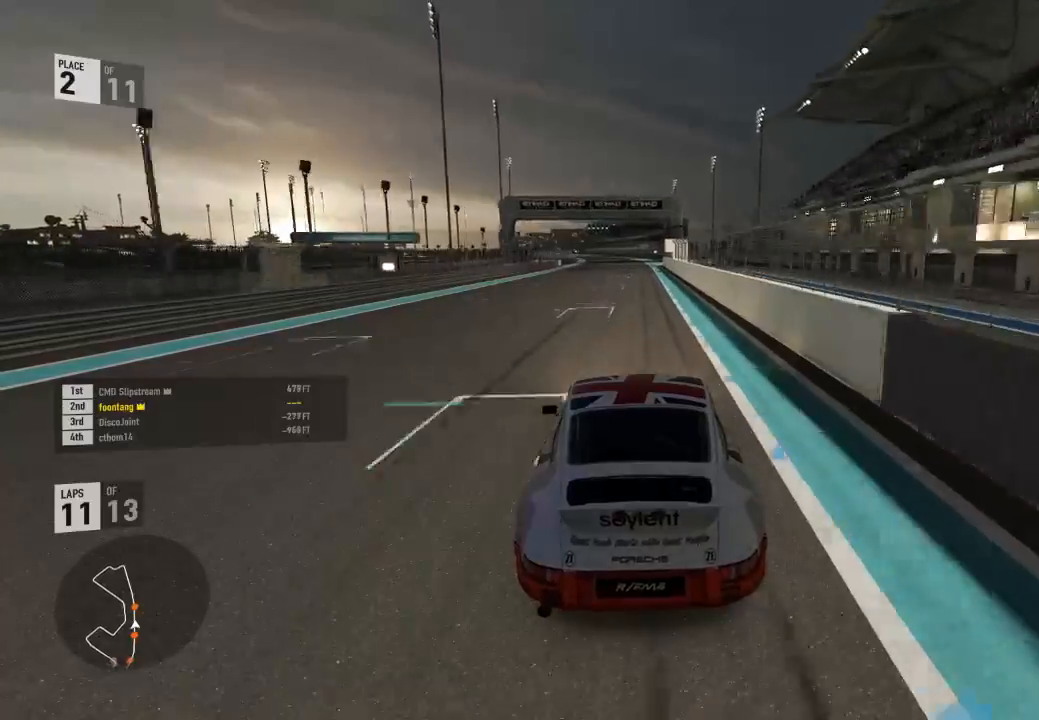
{"dt_ms": 500, "buttons": ["R2"], "left_stick": "center", "right_stick": "center", "events": [[33, "left_stick", "down-right"], [133, "left_stick", "center"]]}
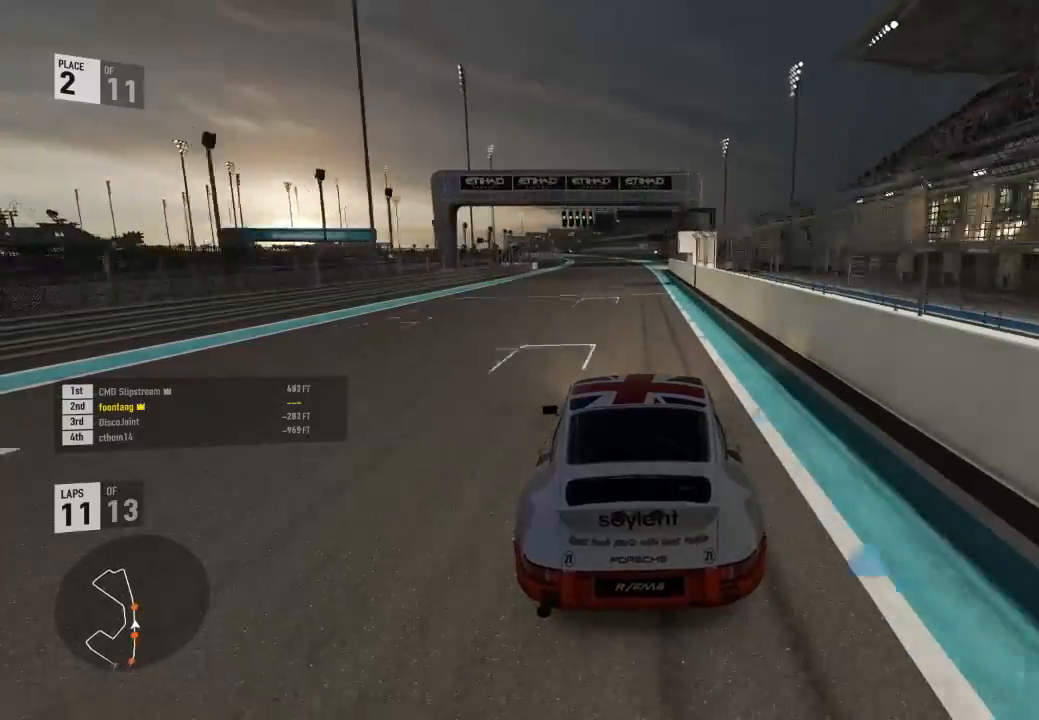
{"dt_ms": 500, "buttons": ["R2"], "left_stick": "center", "right_stick": "center", "events": []}
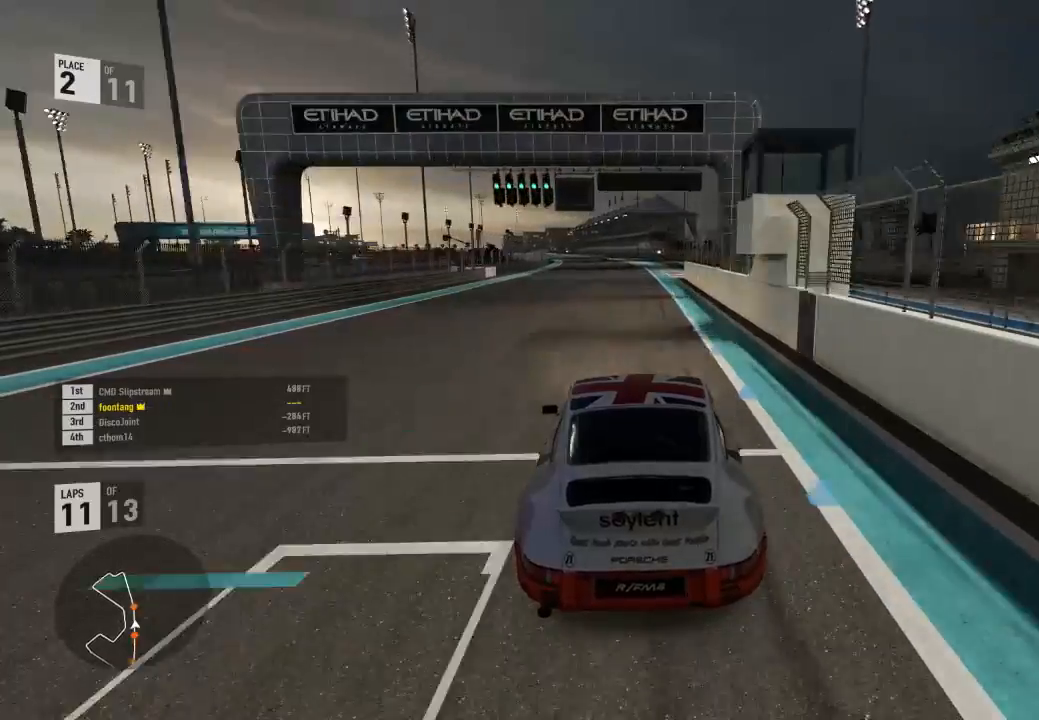
{"dt_ms": 500, "buttons": ["A", "B", "R2"], "left_stick": "center", "right_stick": "center", "events": [[33, "left_stick", "left"], [167, "left_stick", "center"], [400, "A", "down"], [400, "B", "down"]]}
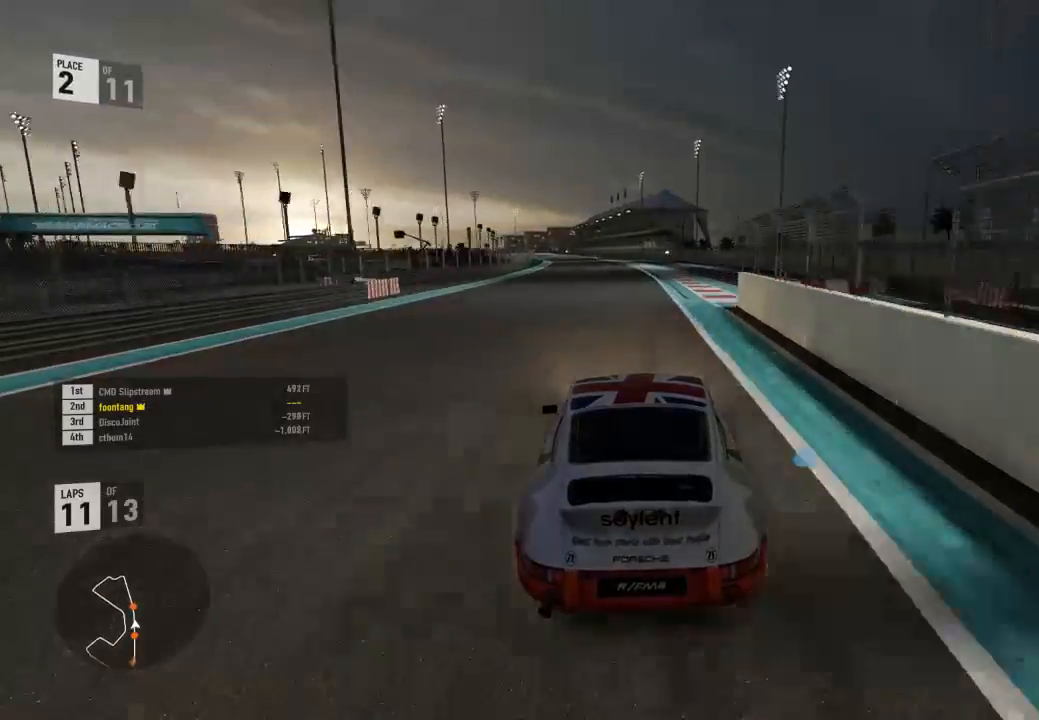
{"dt_ms": 500, "buttons": ["R2"], "left_stick": "left", "right_stick": "center", "events": [[33, "A", "up"], [33, "B", "up"], [67, "left_stick", "left"], [233, "left_stick", "center"], [367, "left_stick", "left"]]}
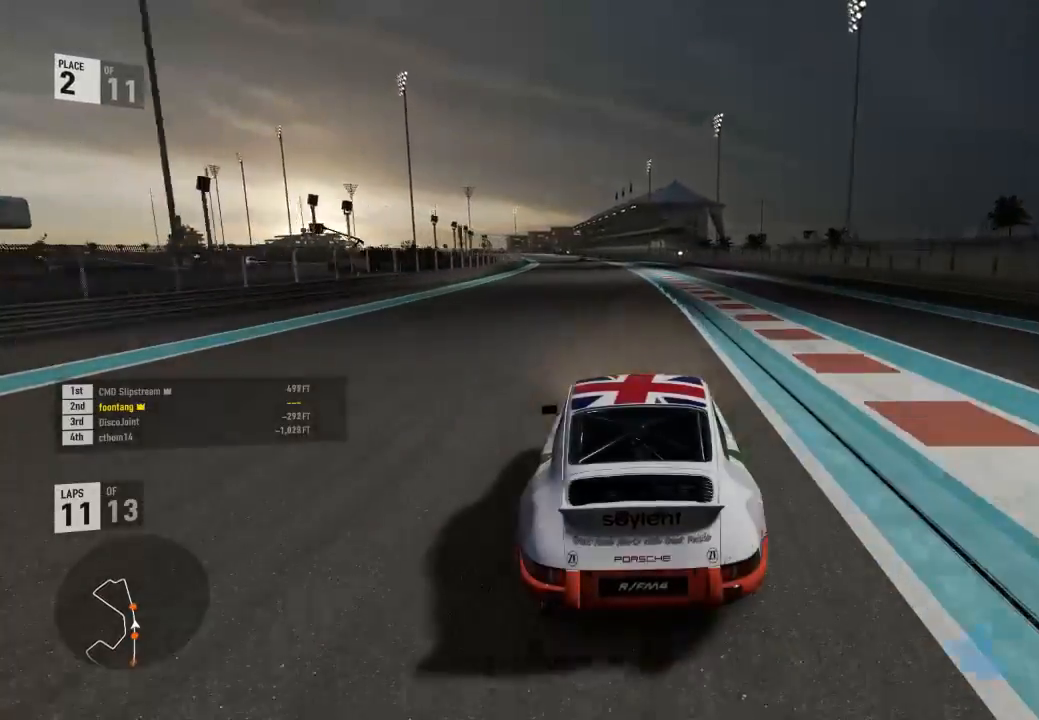
{"dt_ms": 500, "buttons": ["R2"], "left_stick": "left", "right_stick": "center", "events": [[67, "left_stick", "center"], [233, "left_stick", "left"]]}
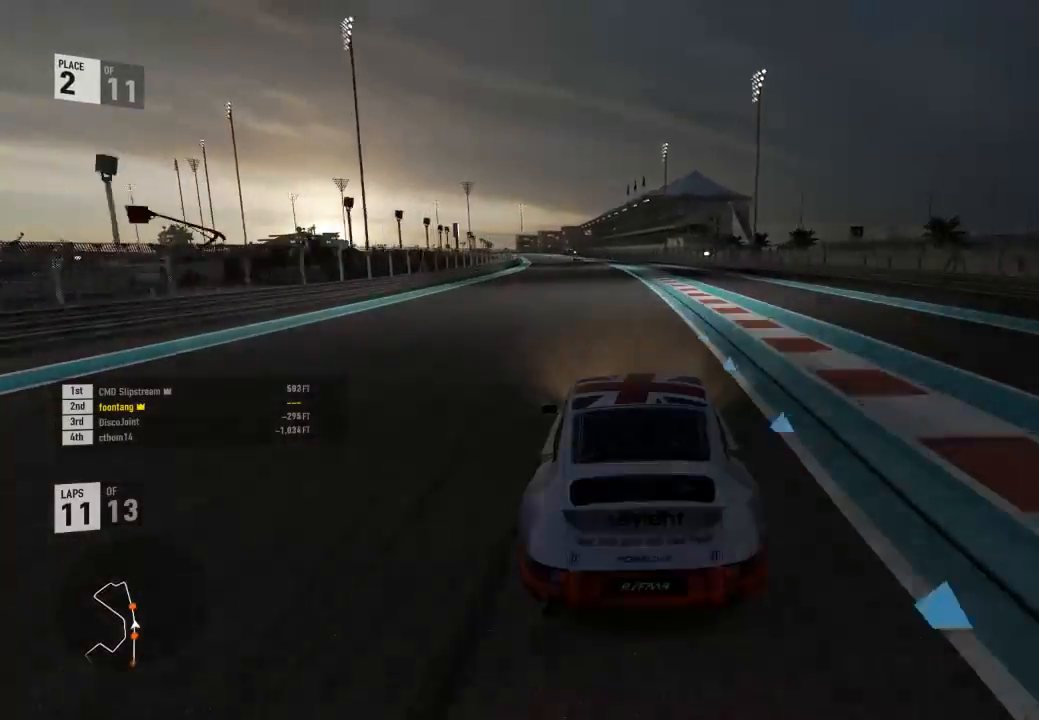
{"dt_ms": 500, "buttons": ["R2"], "left_stick": "center", "right_stick": "center", "events": [[67, "left_stick", "center"], [200, "left_stick", "left"], [467, "left_stick", "center"]]}
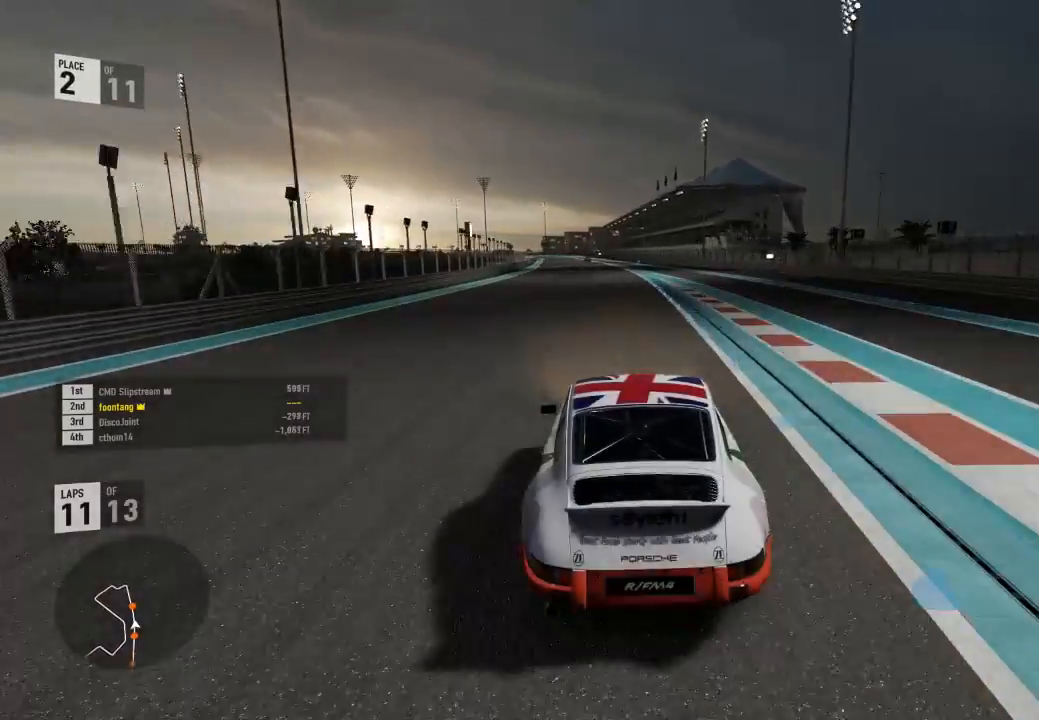
{"dt_ms": 500, "buttons": ["R2"], "left_stick": "center", "right_stick": "center", "events": [[100, "left_stick", "left"], [433, "left_stick", "center"]]}
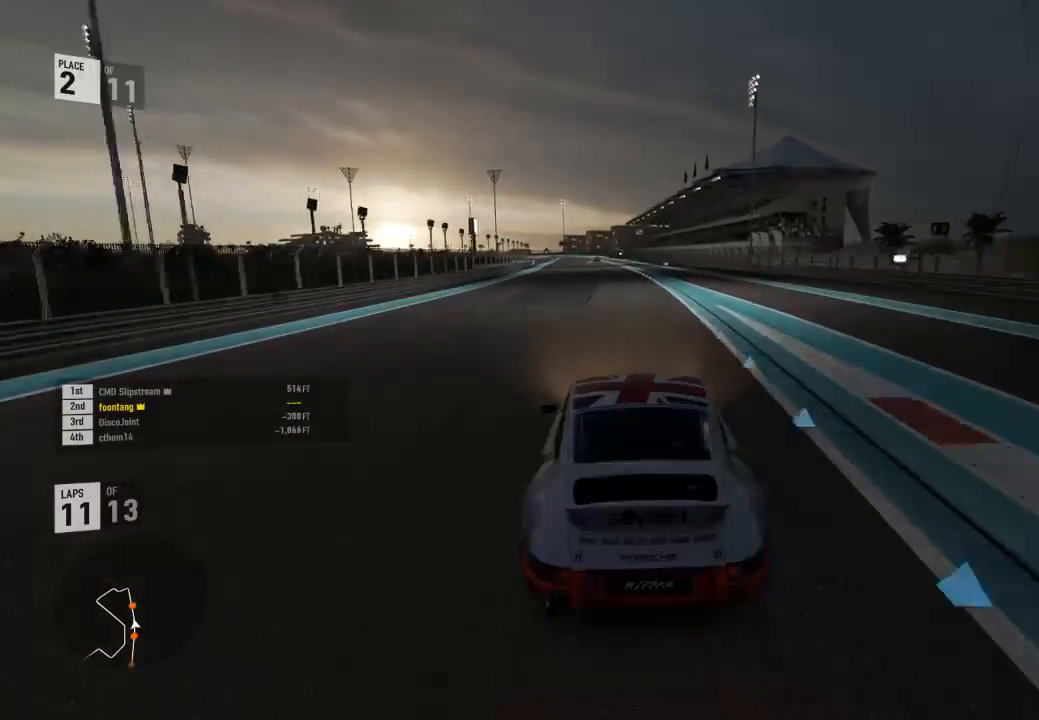
{"dt_ms": 500, "buttons": ["R2"], "left_stick": "left", "right_stick": "center", "events": [[67, "left_stick", "left"], [333, "left_stick", "center"], [500, "left_stick", "left"]]}
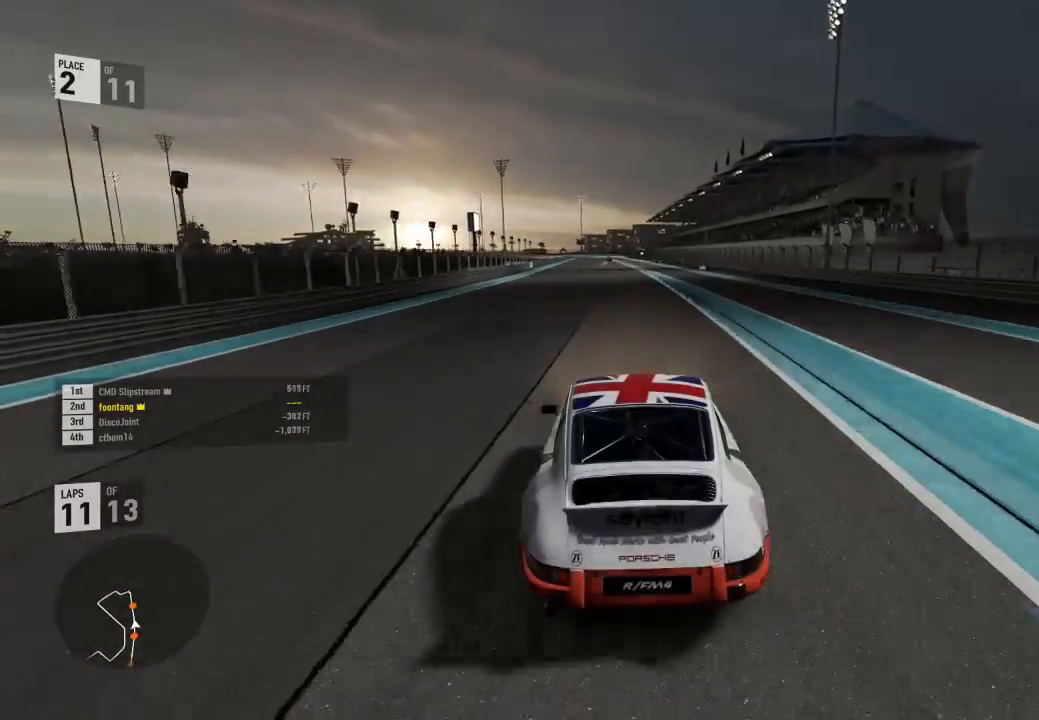
{"dt_ms": 500, "buttons": ["R2"], "left_stick": "center", "right_stick": "center", "events": [[267, "left_stick", "center"]]}
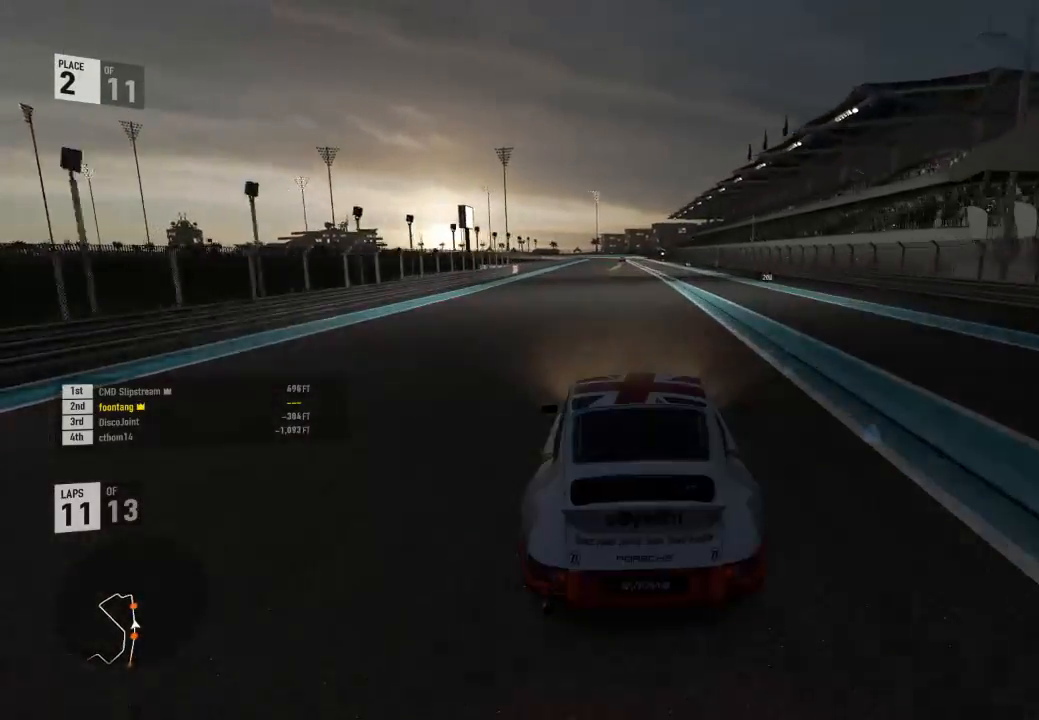
{"dt_ms": 500, "buttons": ["R2"], "left_stick": "left", "right_stick": "center", "events": [[400, "left_stick", "left"]]}
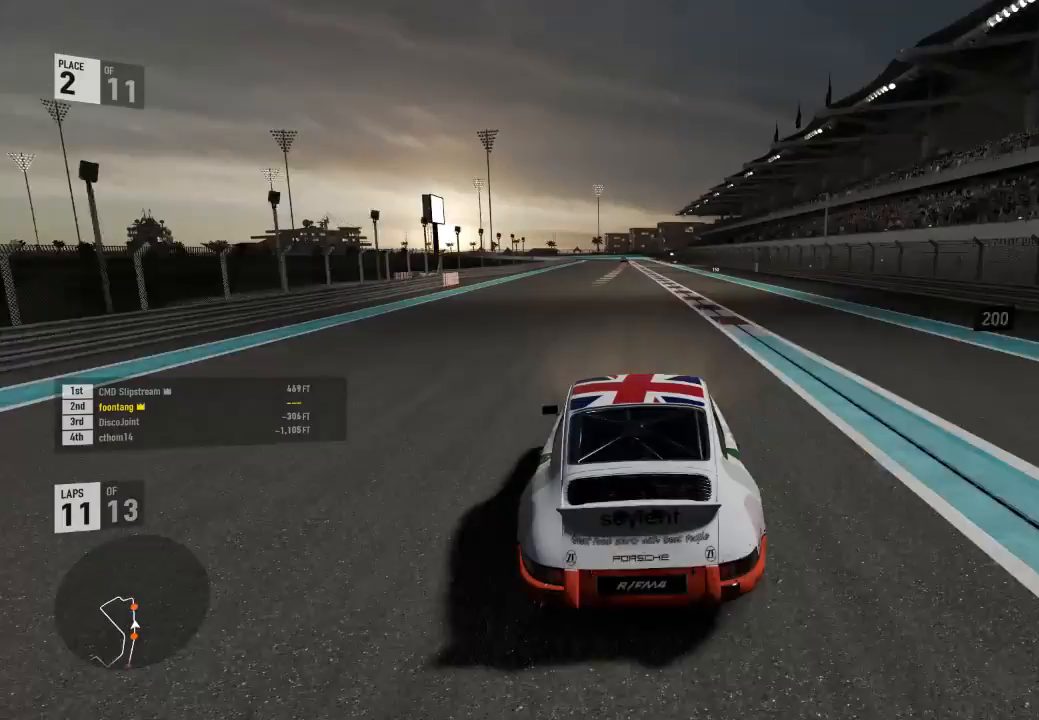
{"dt_ms": 500, "buttons": ["R2"], "left_stick": "center", "right_stick": "center", "events": [[67, "left_stick", "center"]]}
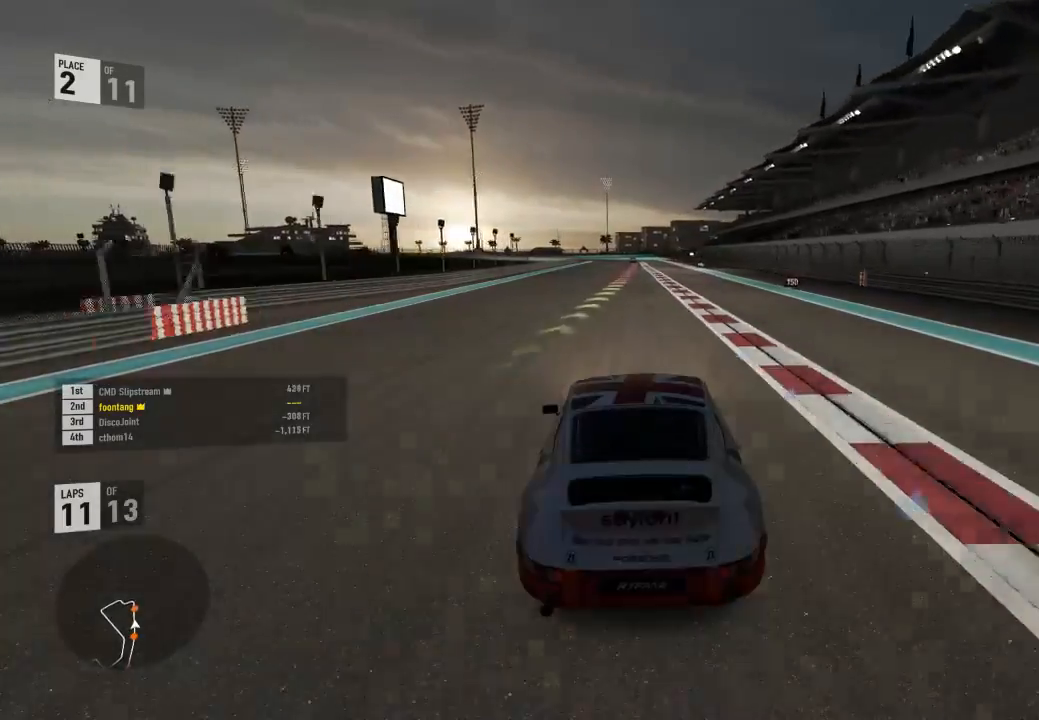
{"dt_ms": 500, "buttons": ["R2"], "left_stick": "center", "right_stick": "center", "events": []}
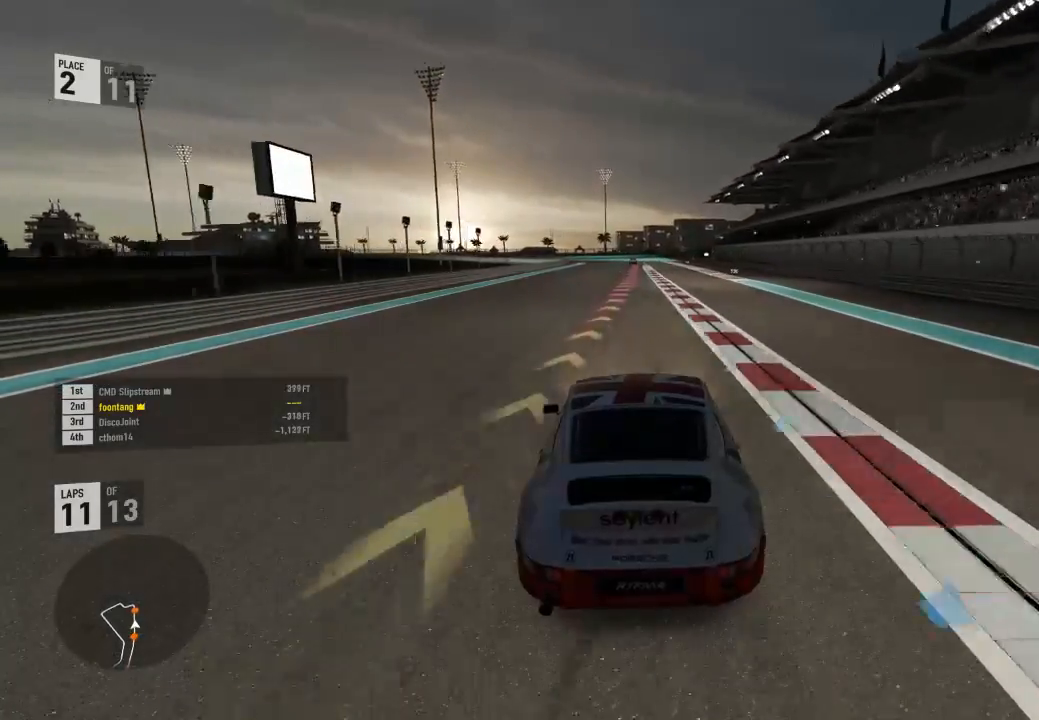
{"dt_ms": 500, "buttons": ["L2"], "left_stick": "center", "right_stick": "center", "events": [[167, "left_stick", "left"], [200, "L2", "down"], [200, "R2", "up"], [267, "left_stick", "center"], [333, "A", "down"], [333, "R2", "down"], [367, "X", "down"], [467, "R2", "up"], [500, "A", "up"], [500, "X", "up"]]}
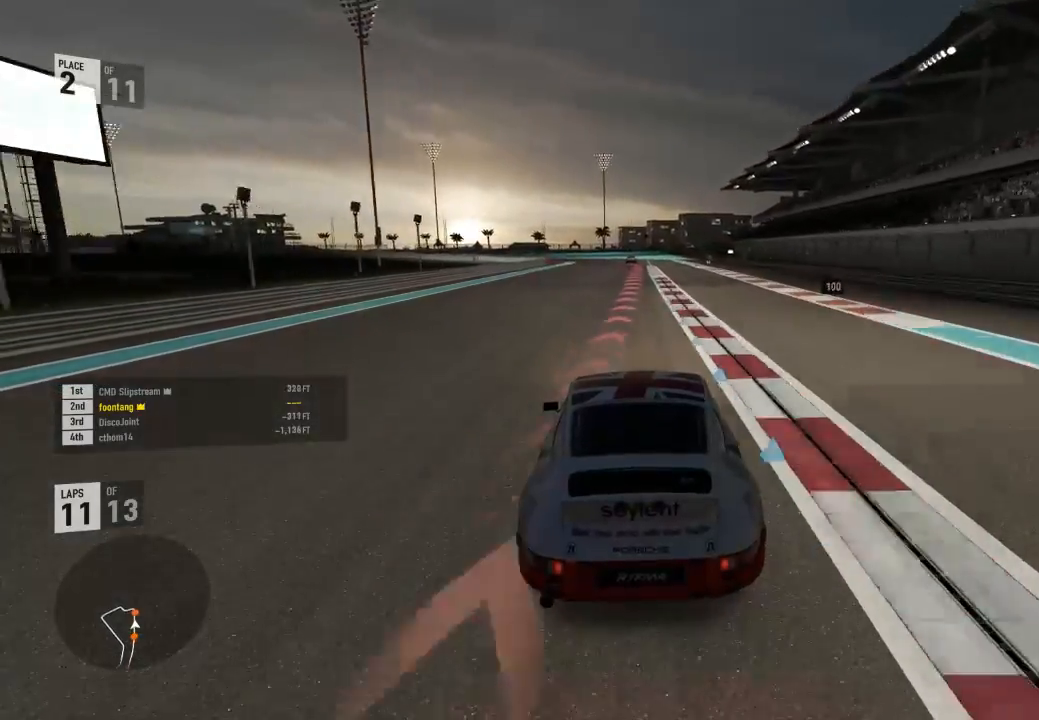
{"dt_ms": 500, "buttons": ["A", "L2", "R2"], "left_stick": "center", "right_stick": "center", "events": [[500, "A", "down"], [500, "R2", "down"]]}
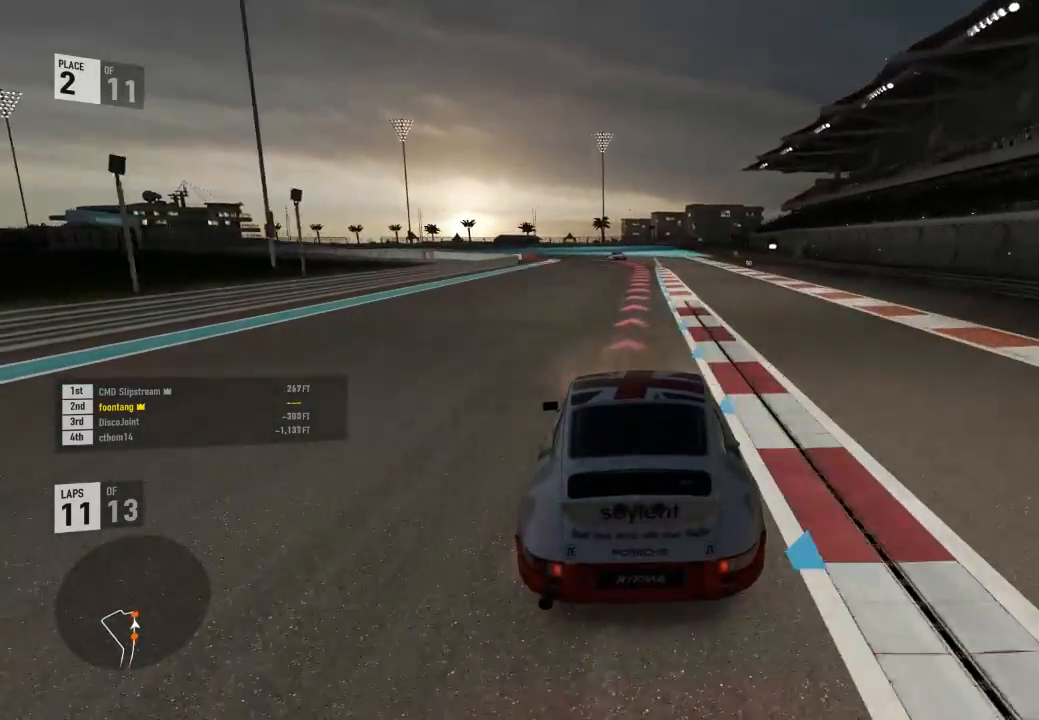
{"dt_ms": 500, "buttons": ["L2"], "left_stick": "center", "right_stick": "center", "events": [[33, "X", "down"], [167, "A", "up"], [167, "R2", "up"], [167, "X", "up"]]}